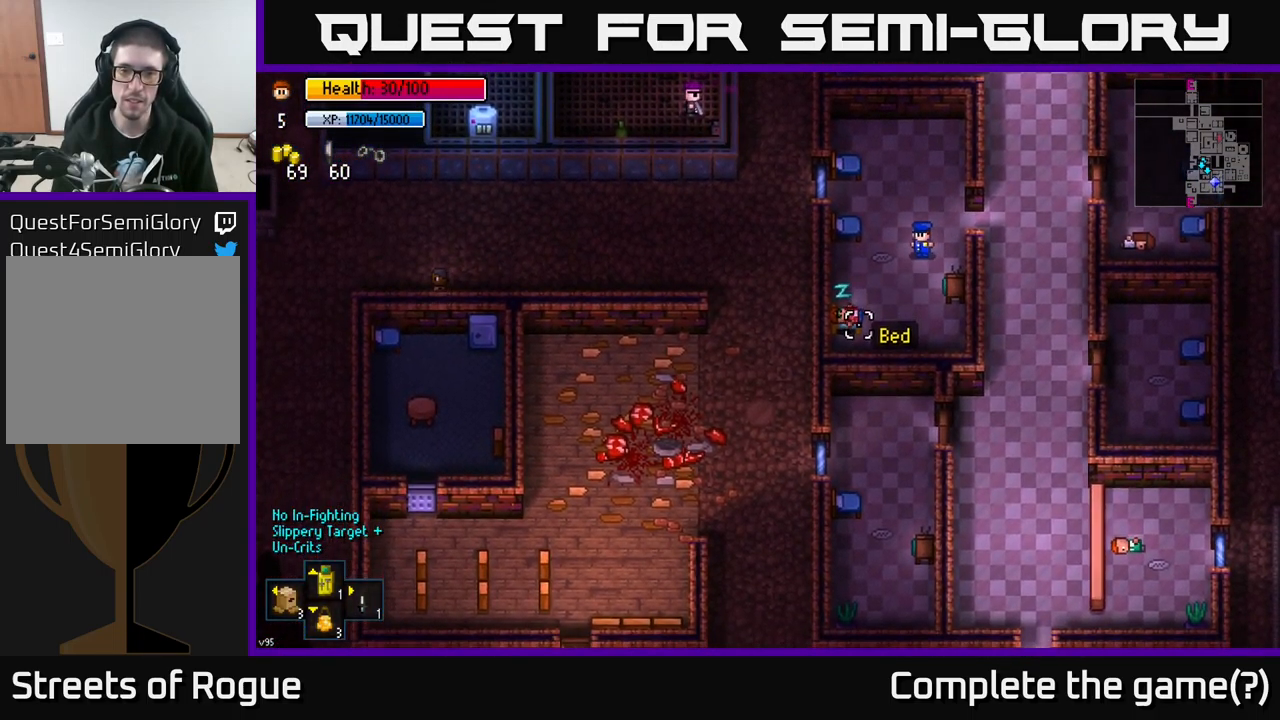
Gameplay with a controller (Xbox layout); each line is a JSON object with the inputs held at the frame after it. "events" lists button and stick changes between this image and that frame as [ms after this image, input, new state], when the widget could be followed in between.
{"buttons": [], "left_stick": "center", "right_stick": "down-left", "events": []}
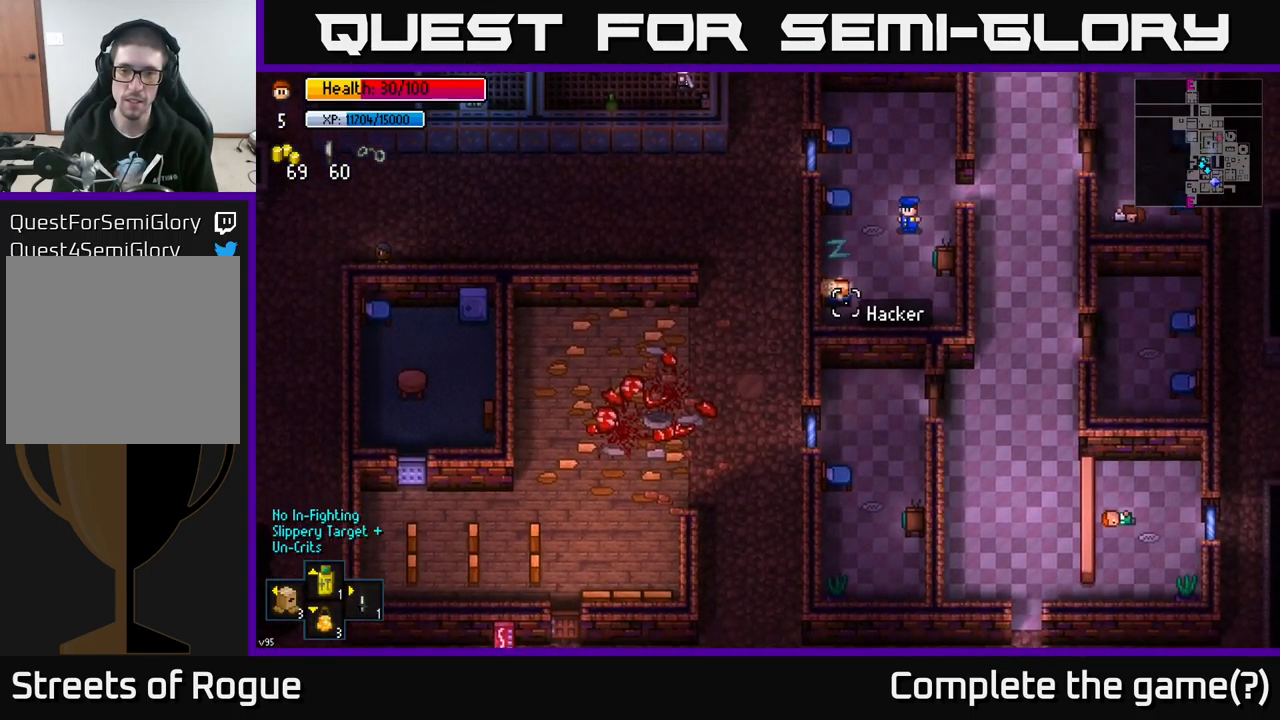
{"buttons": [], "left_stick": "right", "right_stick": "center", "events": [[83, "left_stick", "up-right"], [150, "right_stick", "center"], [383, "left_stick", "right"]]}
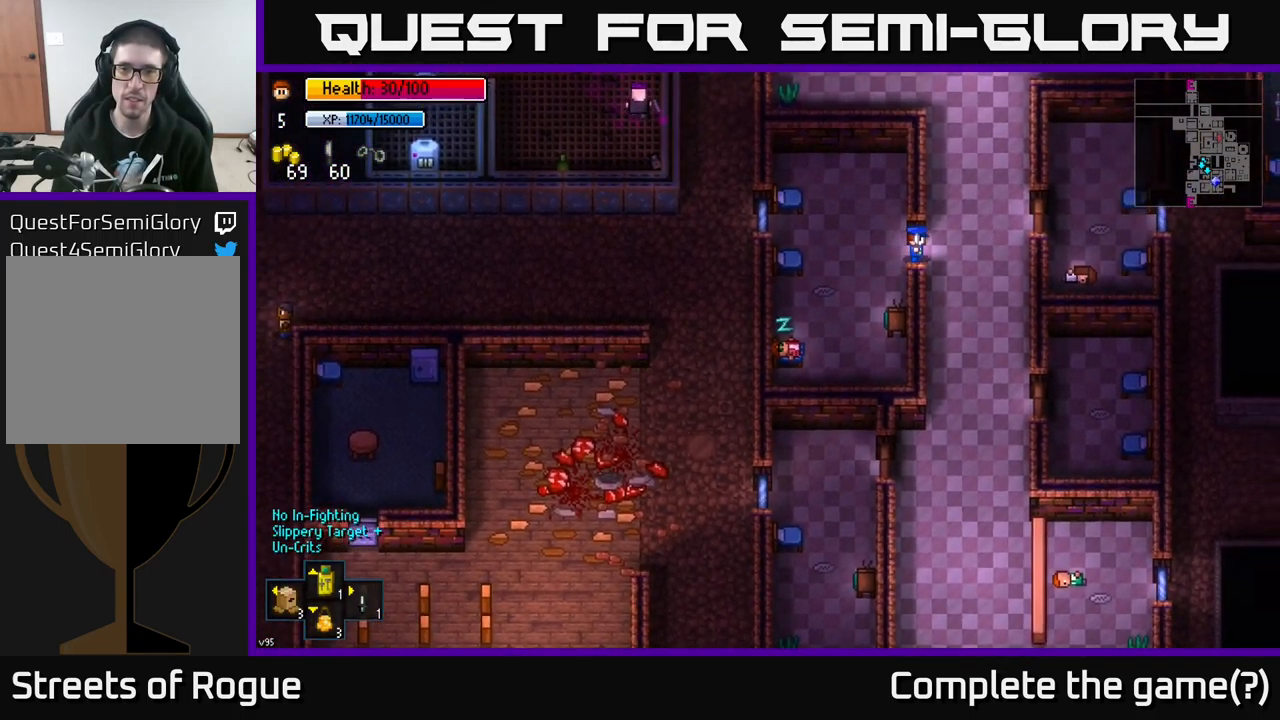
{"buttons": [], "left_stick": "down", "right_stick": "down", "events": [[117, "A", "down"], [184, "A", "up"], [200, "left_stick", "down-right"], [417, "left_stick", "down"], [450, "right_stick", "down"]]}
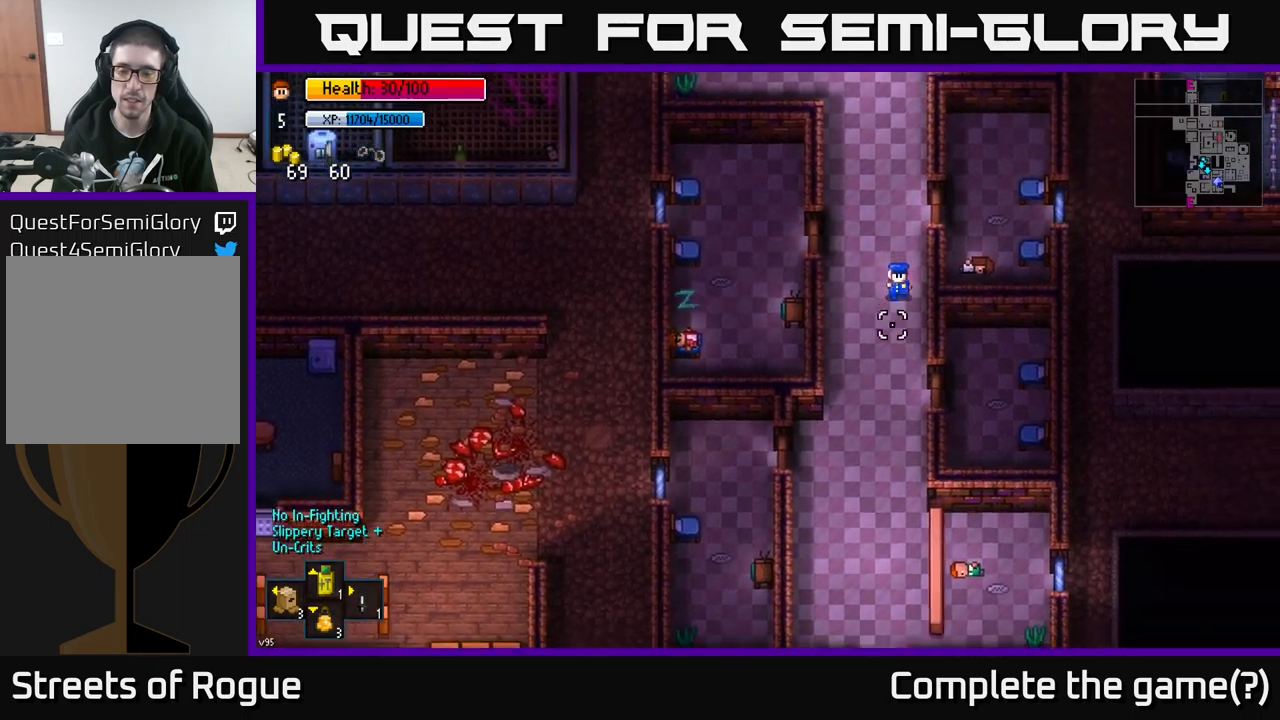
{"buttons": [], "left_stick": "down", "right_stick": "down", "events": []}
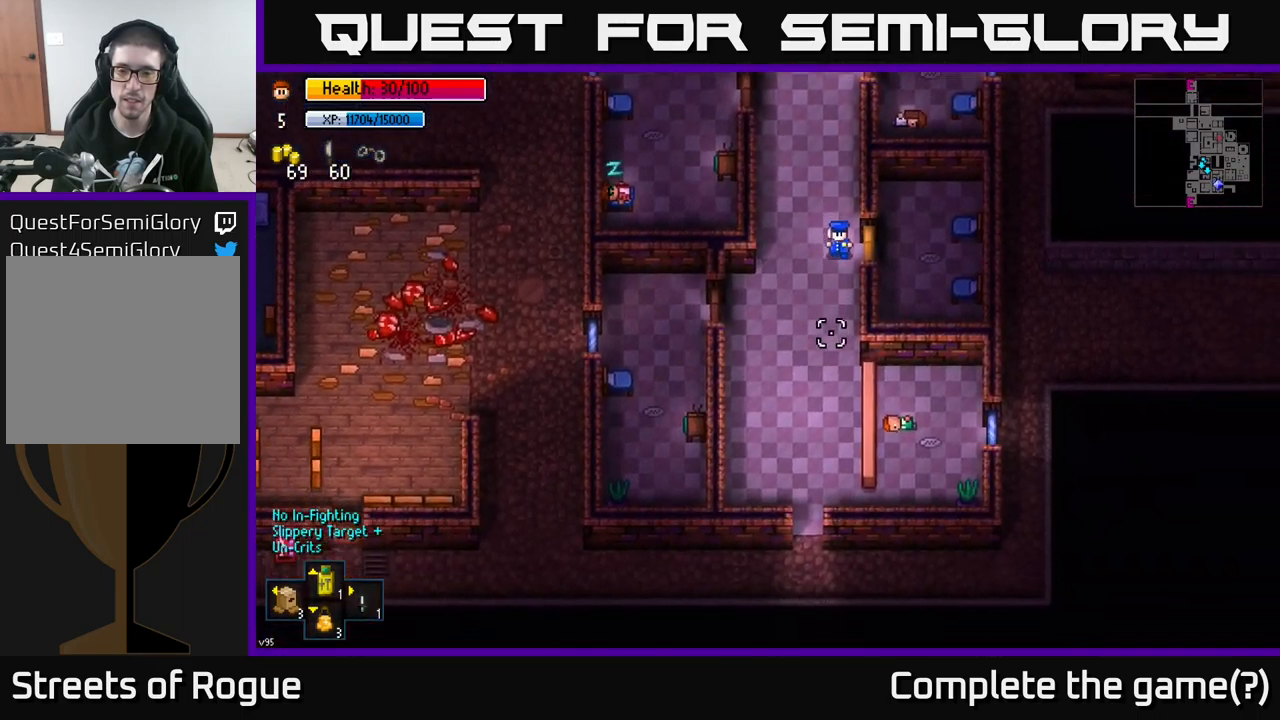
{"buttons": [], "left_stick": "down", "right_stick": "center", "events": [[184, "right_stick", "center"]]}
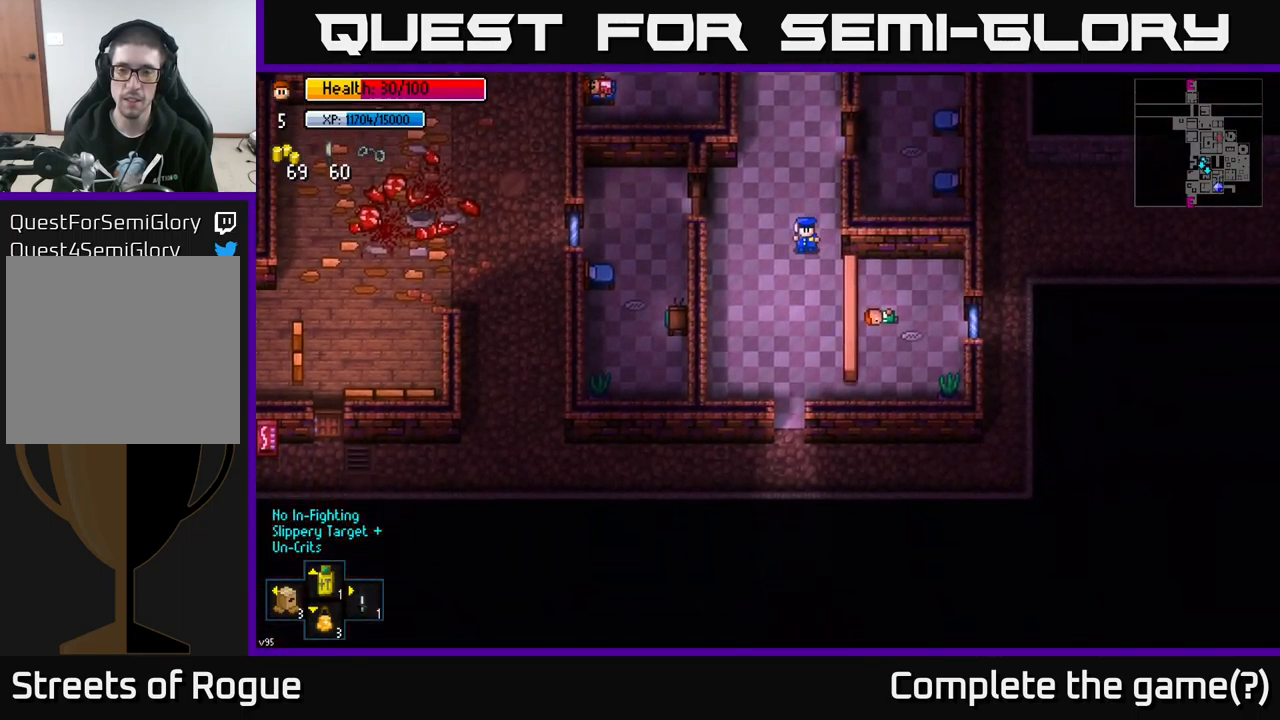
{"buttons": [], "left_stick": "down", "right_stick": "center", "events": [[17, "right_stick", "right"], [467, "right_stick", "center"]]}
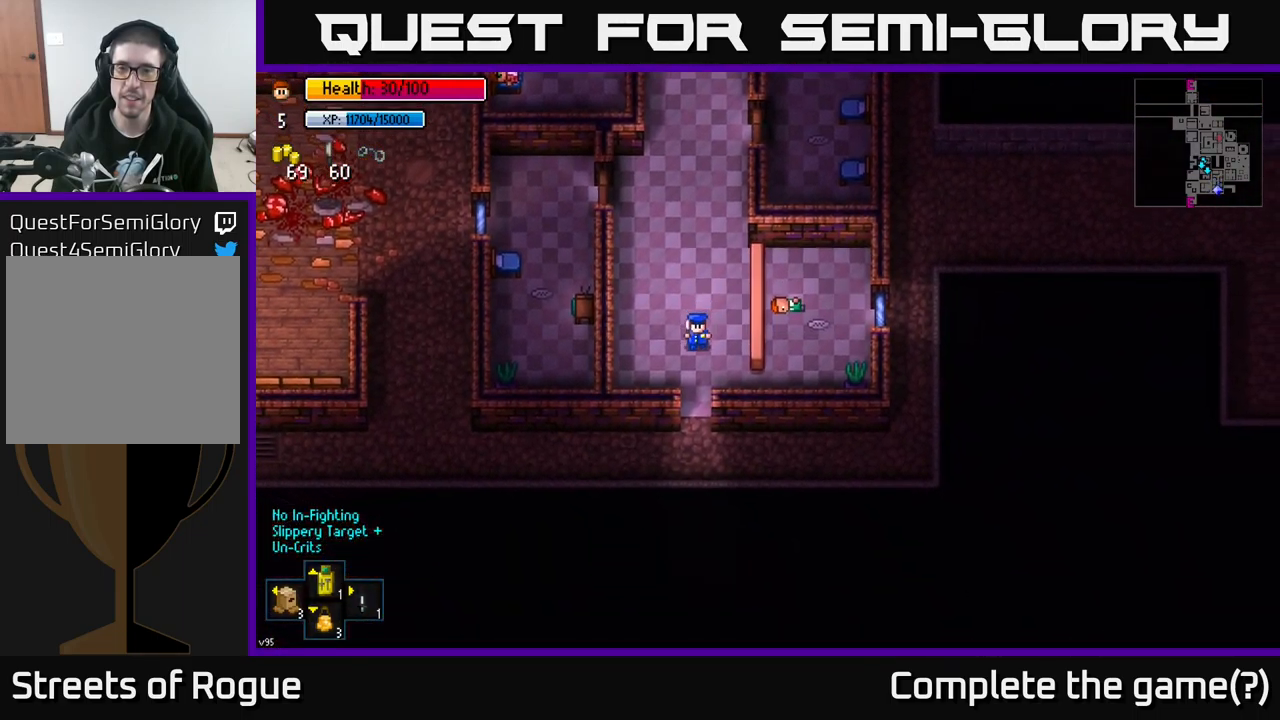
{"buttons": ["A"], "left_stick": "down-right", "right_stick": "center", "events": [[467, "A", "down"], [467, "left_stick", "down-right"]]}
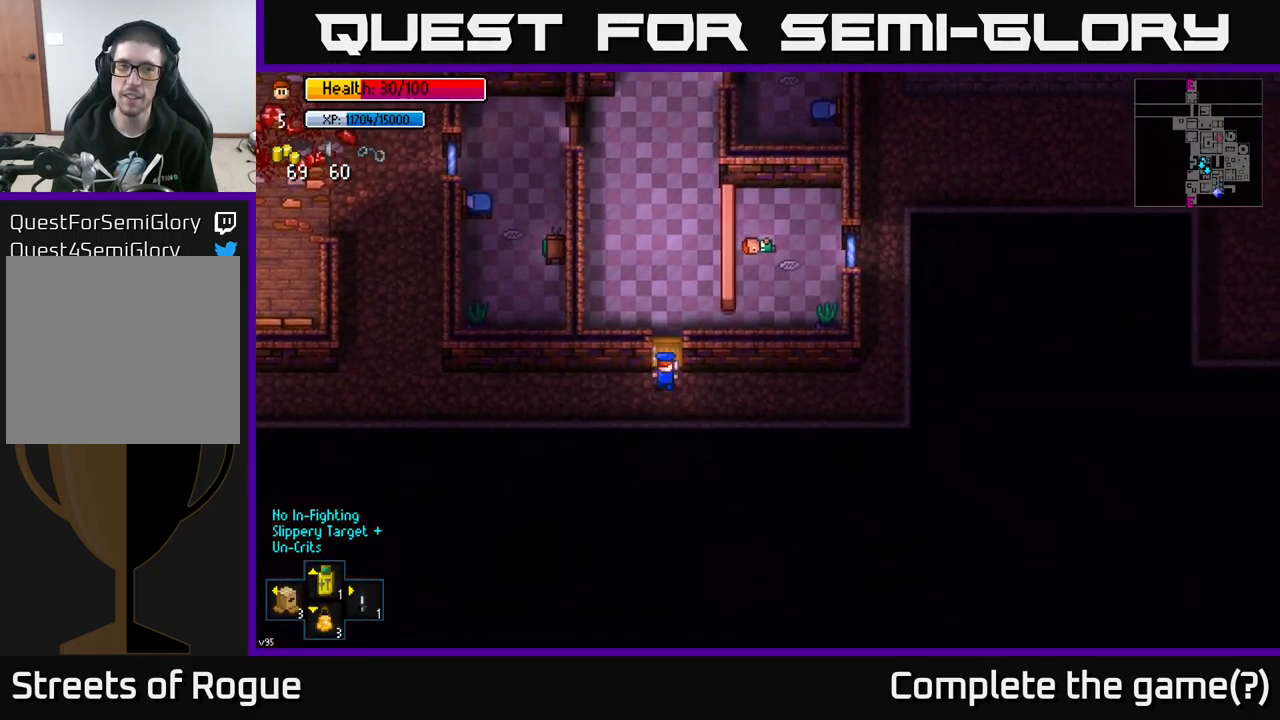
{"buttons": [], "left_stick": "right", "right_stick": "center", "events": [[84, "A", "up"], [84, "left_stick", "right"]]}
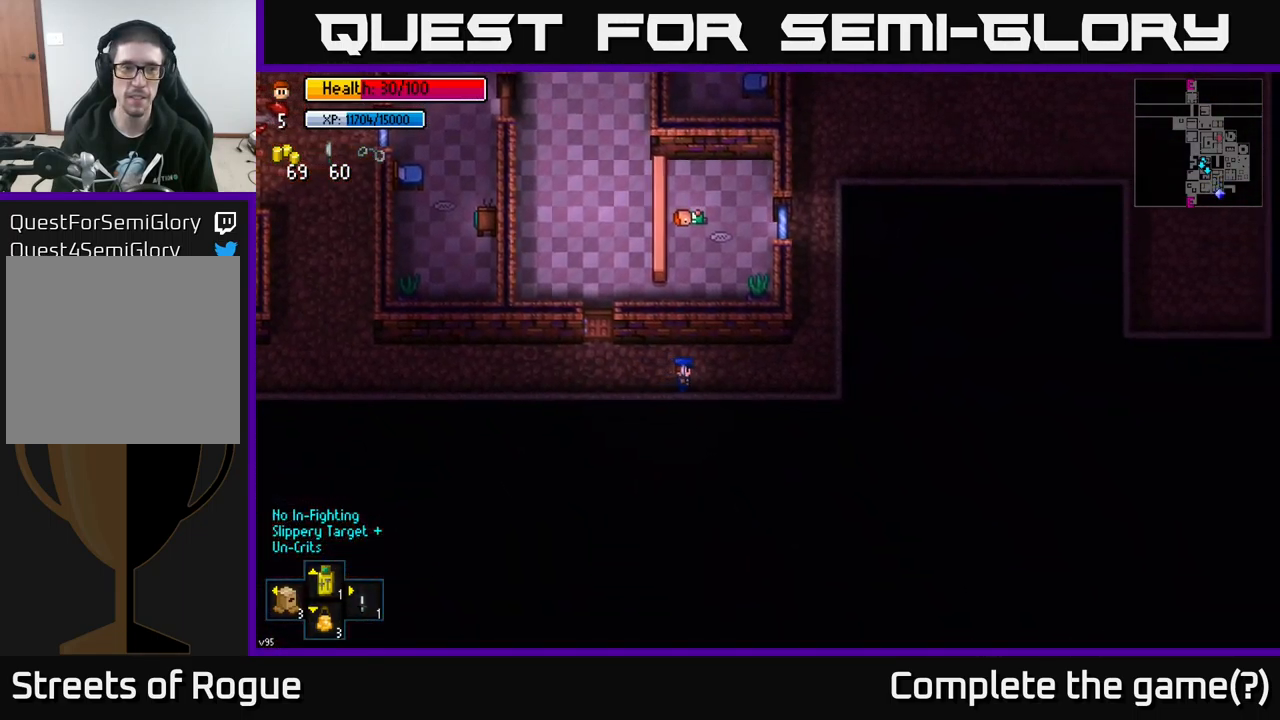
{"buttons": [], "left_stick": "up-right", "right_stick": "center", "events": [[134, "B", "down"], [200, "B", "up"], [267, "B", "down"], [367, "B", "up"], [367, "left_stick", "up-right"]]}
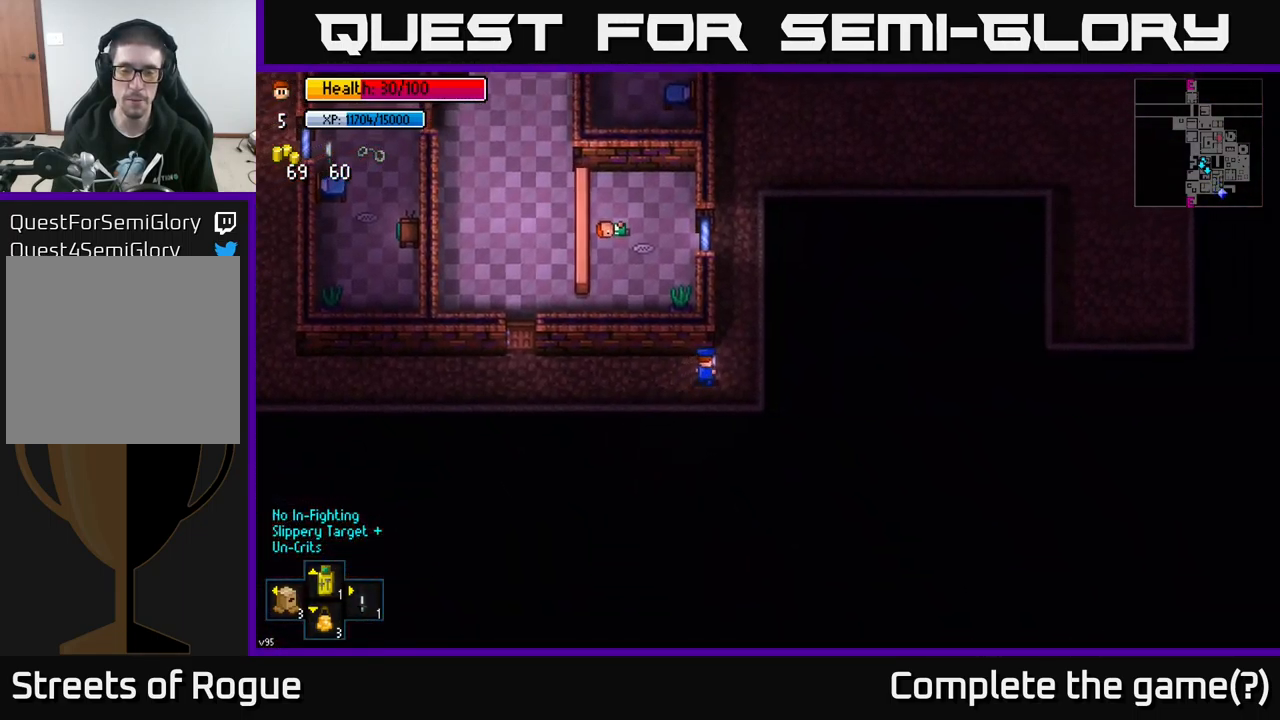
{"buttons": [], "left_stick": "up", "right_stick": "up", "events": [[167, "left_stick", "up"], [484, "right_stick", "up"]]}
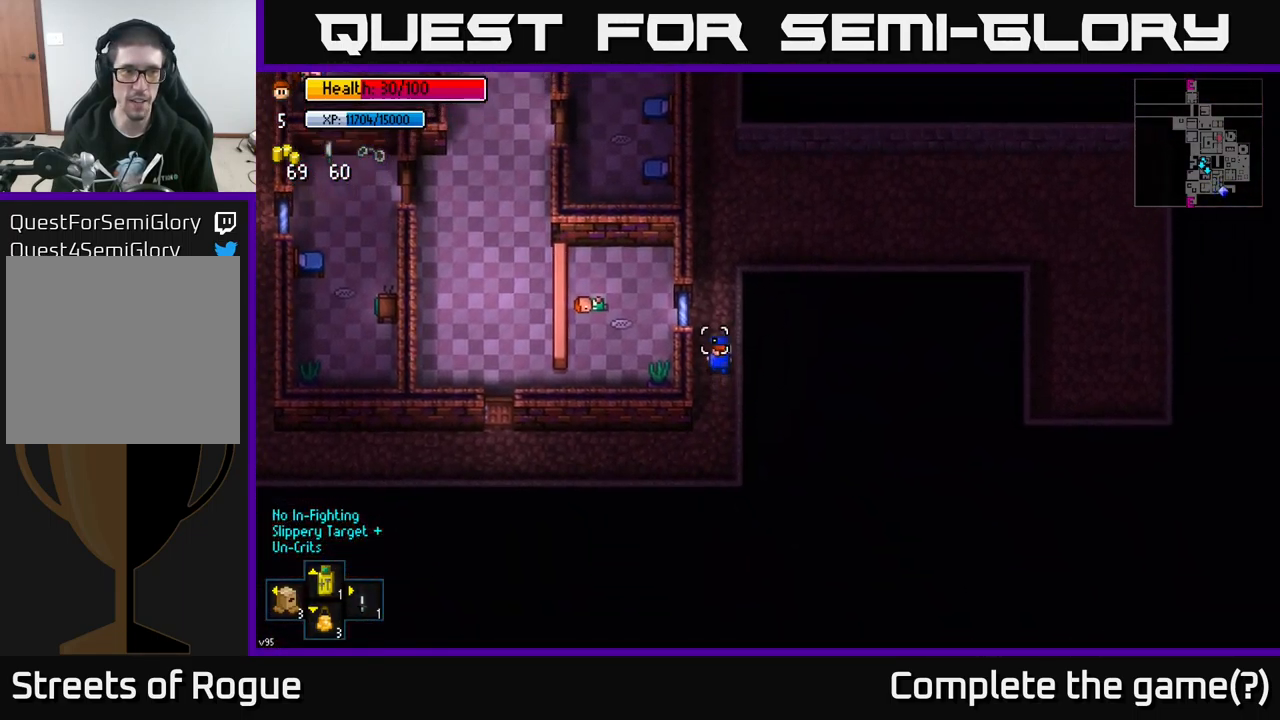
{"buttons": [], "left_stick": "up", "right_stick": "up-right", "events": [[284, "right_stick", "up-right"]]}
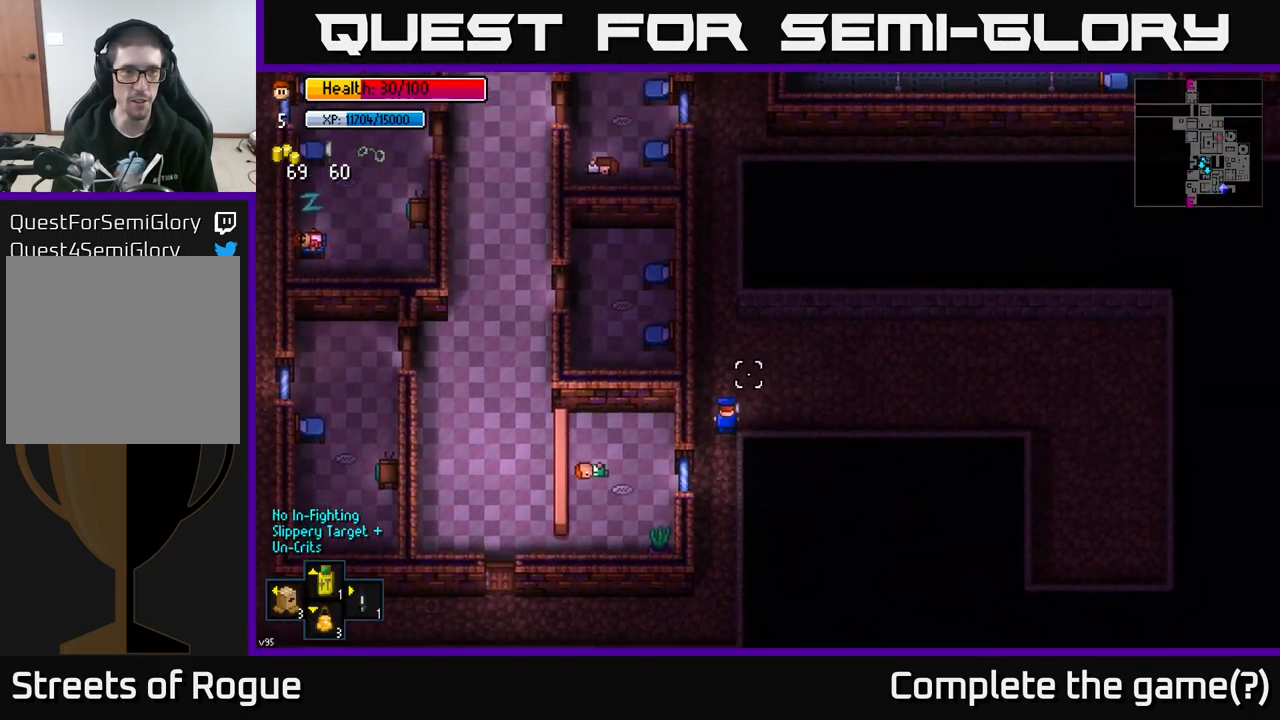
{"buttons": [], "left_stick": "up-left", "right_stick": "up-right", "events": [[500, "left_stick", "up-left"]]}
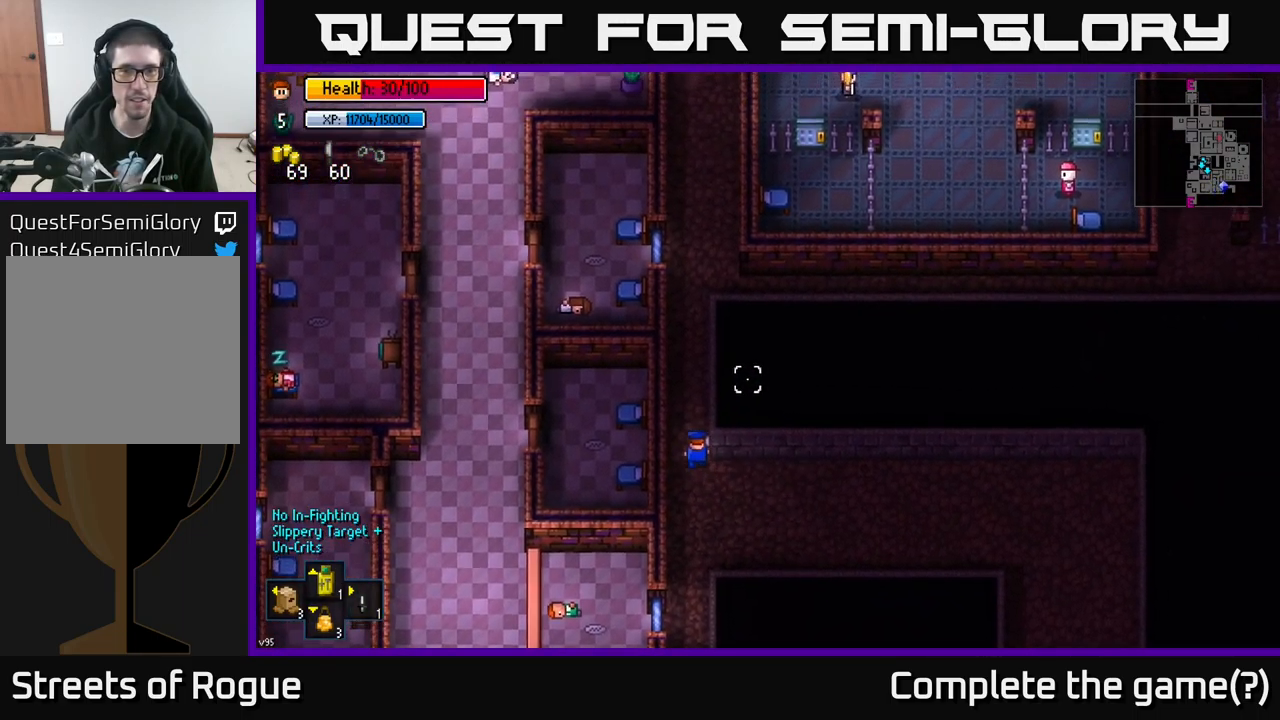
{"buttons": [], "left_stick": "up", "right_stick": "up-right", "events": [[183, "left_stick", "up"]]}
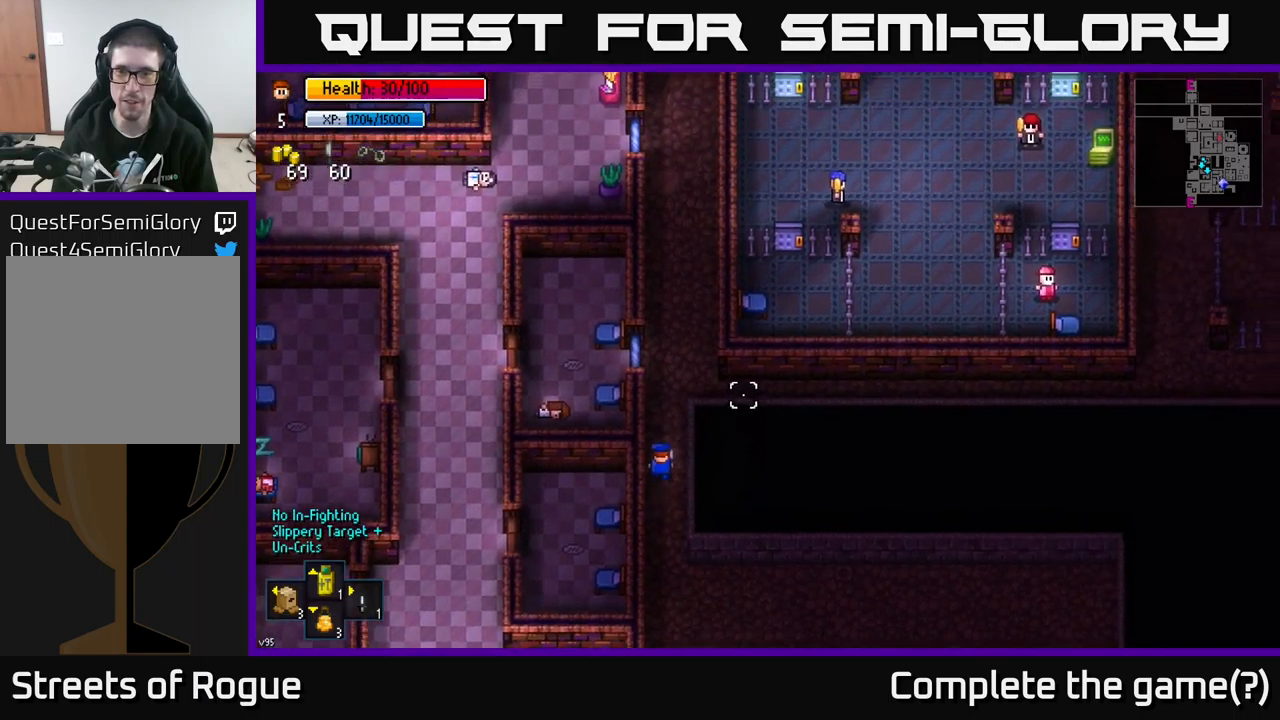
{"buttons": [], "left_stick": "up", "right_stick": "up-right", "events": [[283, "left_stick", "right"], [466, "left_stick", "up"]]}
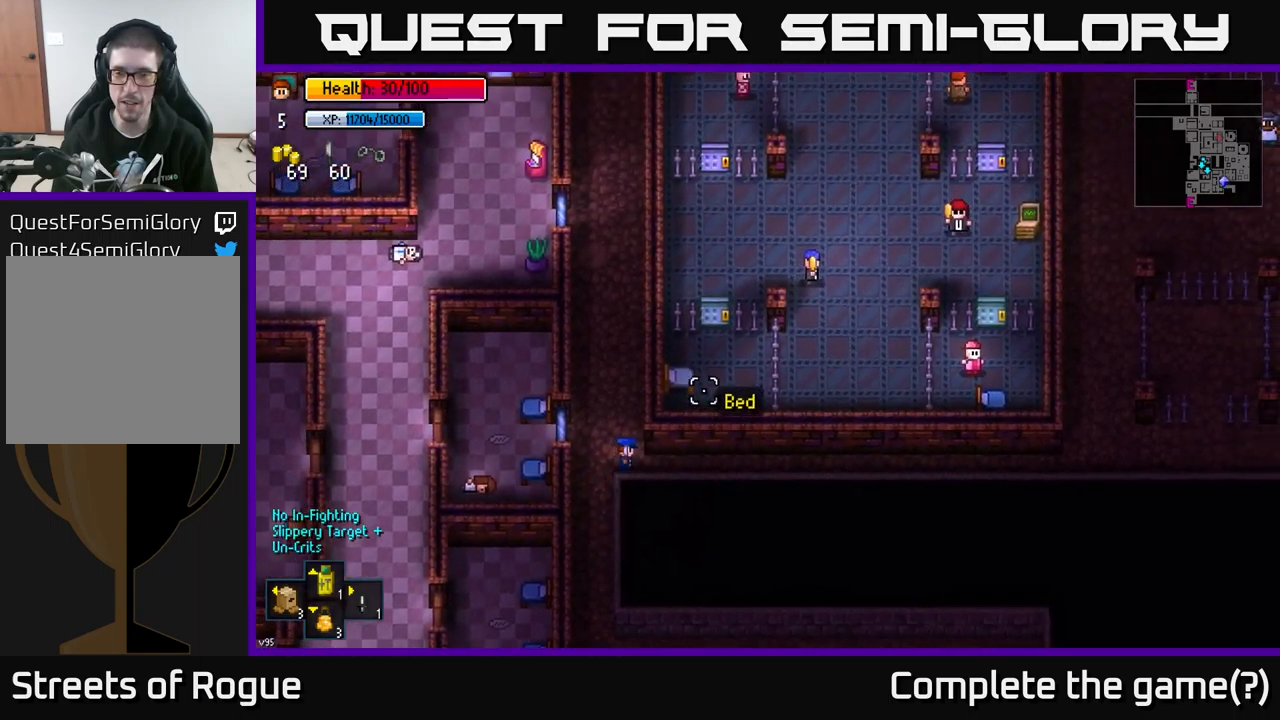
{"buttons": [], "left_stick": "up", "right_stick": "up-right", "events": [[200, "left_stick", "up-left"], [383, "left_stick", "up"]]}
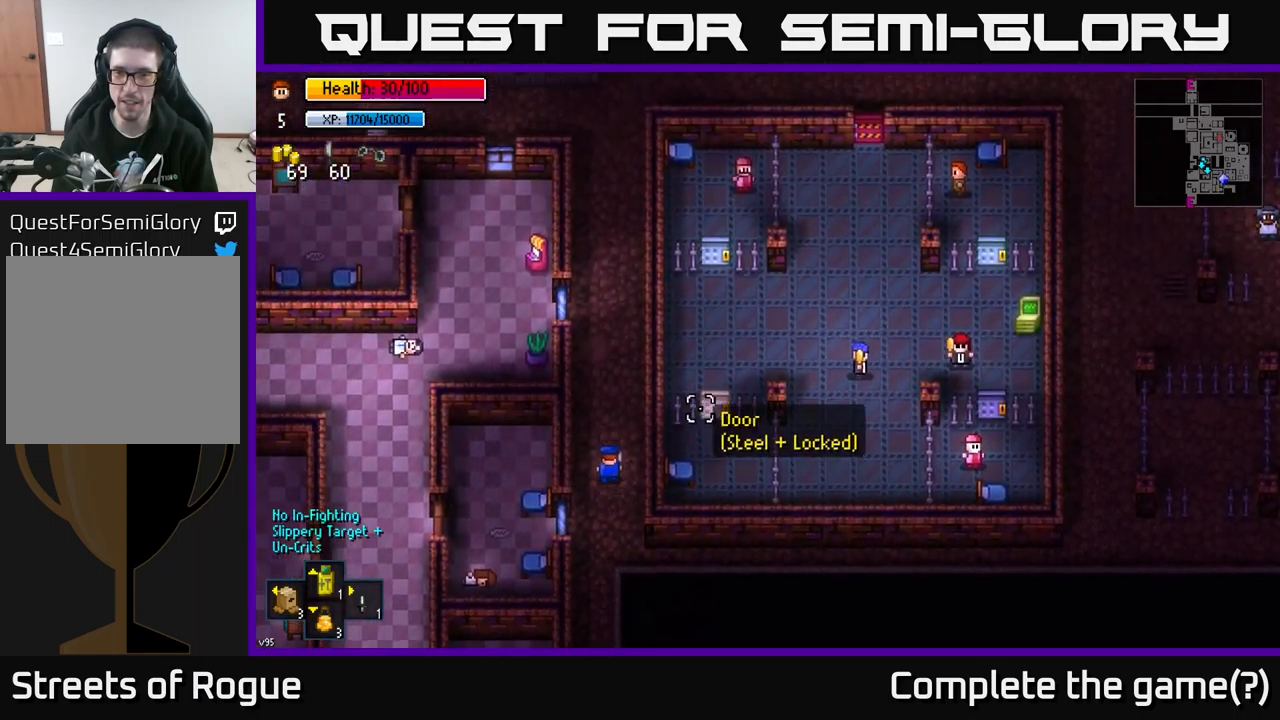
{"buttons": [], "left_stick": "center", "right_stick": "center", "events": [[233, "left_stick", "up-right"], [366, "right_stick", "center"], [383, "left_stick", "center"]]}
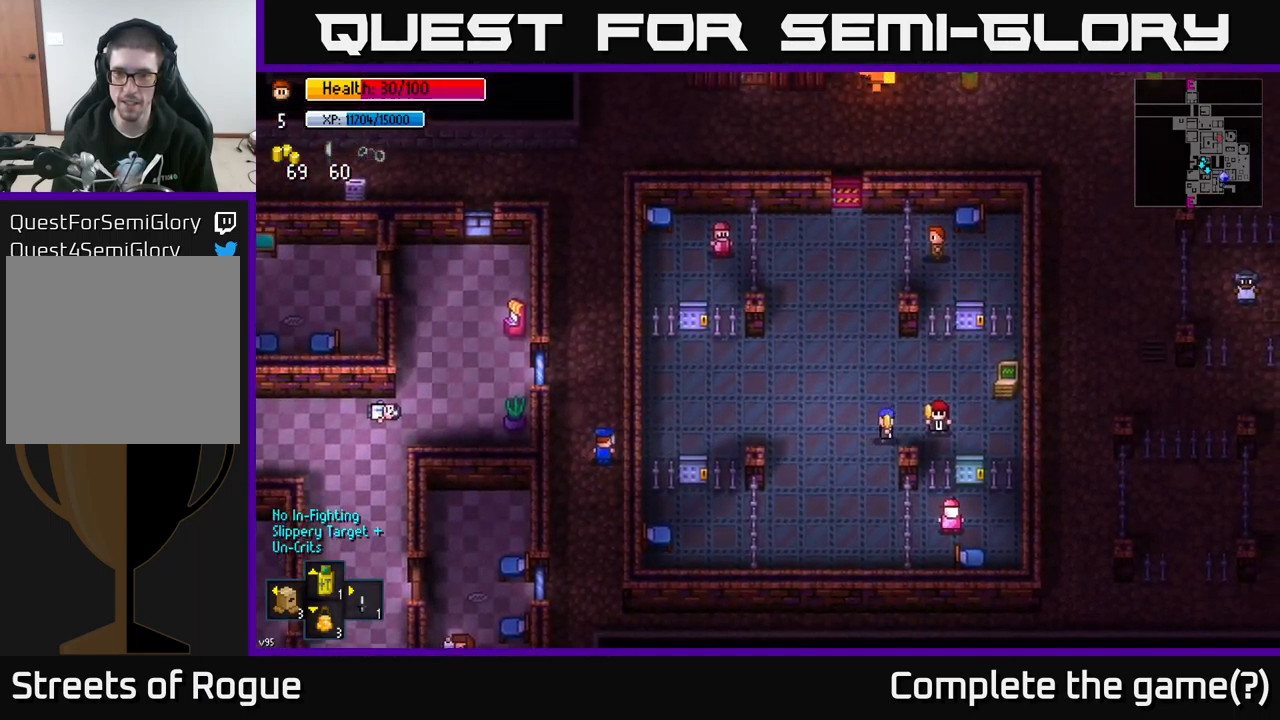
{"buttons": [], "left_stick": "up-right", "right_stick": "up-right", "events": [[83, "right_stick", "right"], [200, "left_stick", "down"], [483, "left_stick", "up-right"], [500, "right_stick", "up-right"]]}
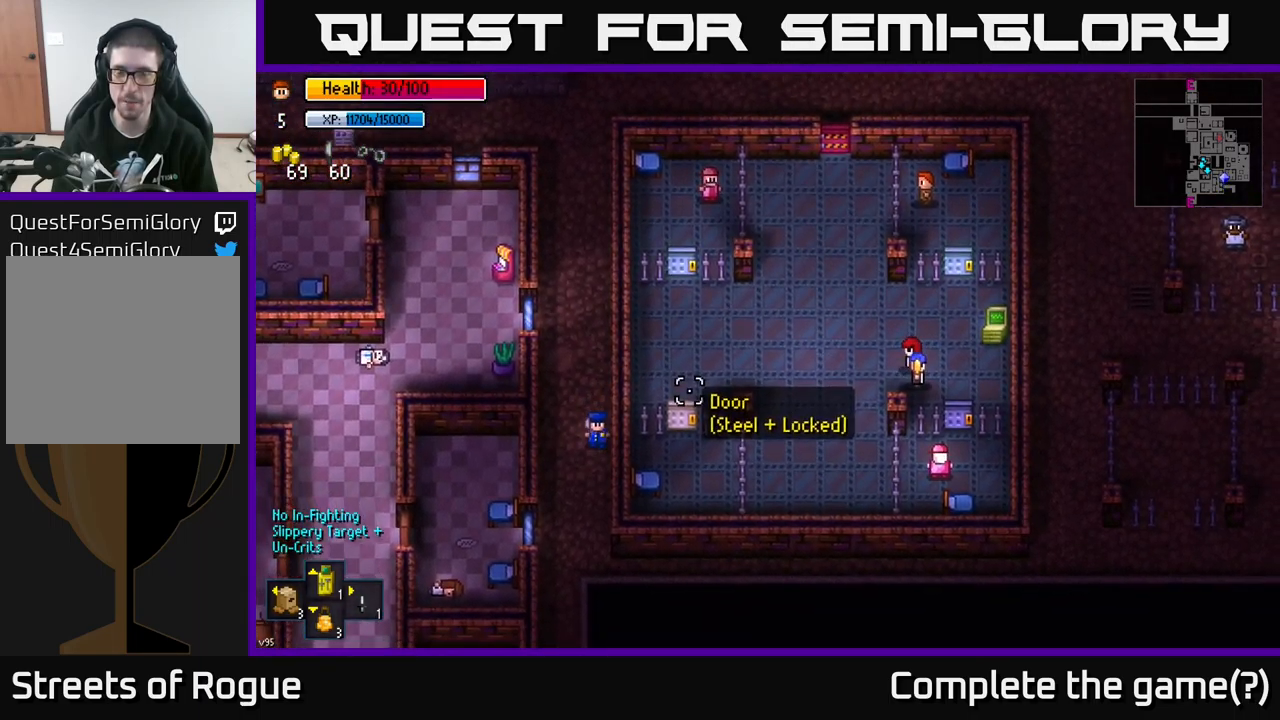
{"buttons": [], "left_stick": "down", "right_stick": "center", "events": [[166, "left_stick", "down"], [400, "right_stick", "center"]]}
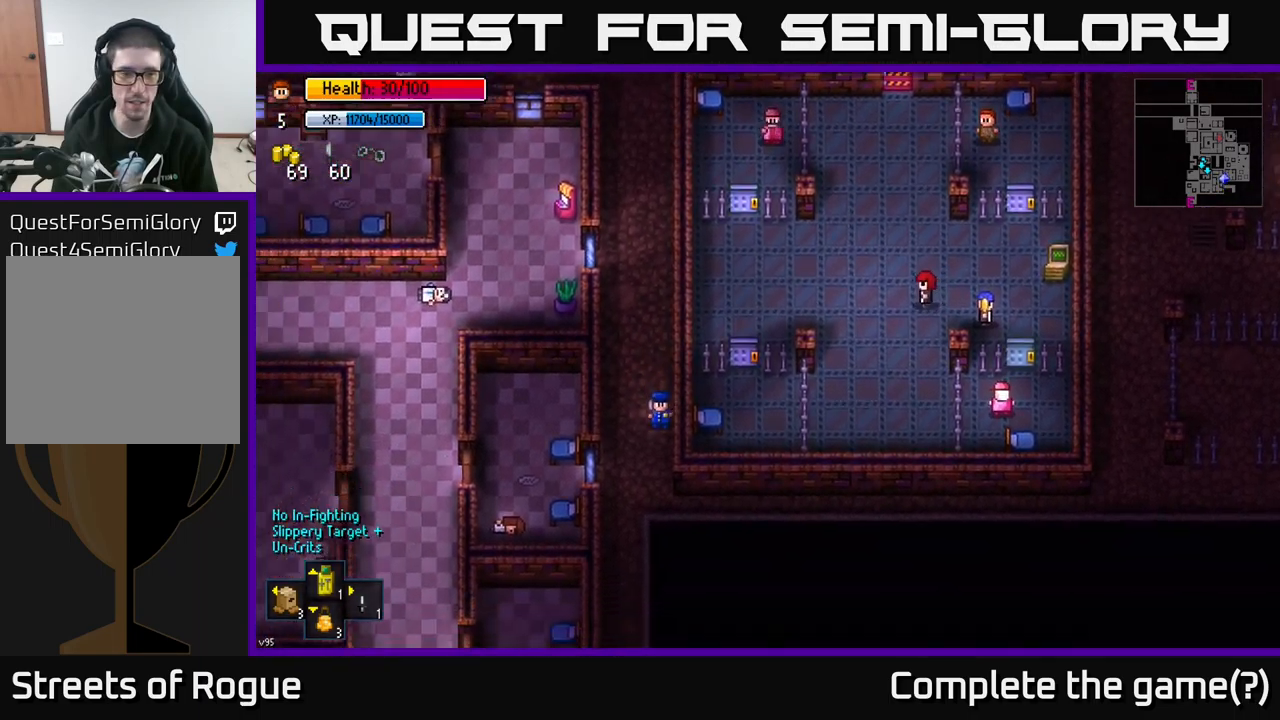
{"buttons": [], "left_stick": "right", "right_stick": "center", "events": [[166, "left_stick", "down-right"], [450, "left_stick", "right"]]}
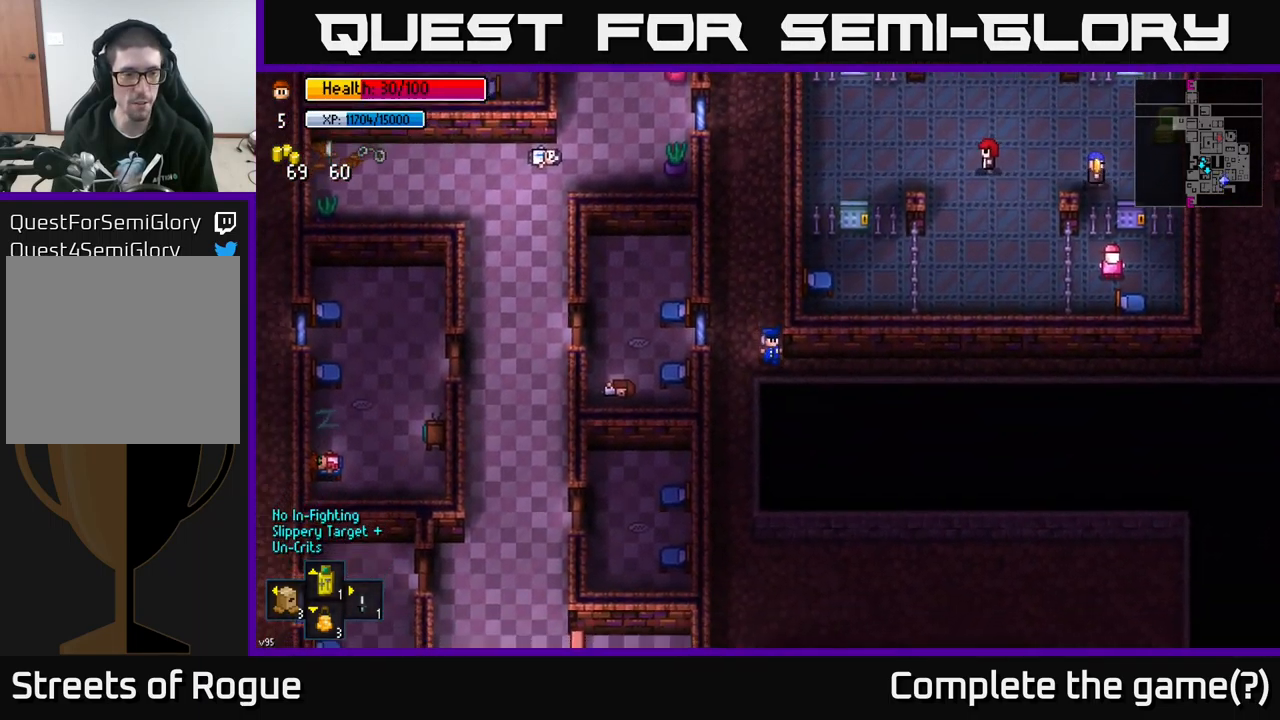
{"buttons": [], "left_stick": "up-right", "right_stick": "up-right", "events": [[16, "right_stick", "up-right"], [83, "left_stick", "down-right"], [266, "left_stick", "right"], [383, "left_stick", "up-right"]]}
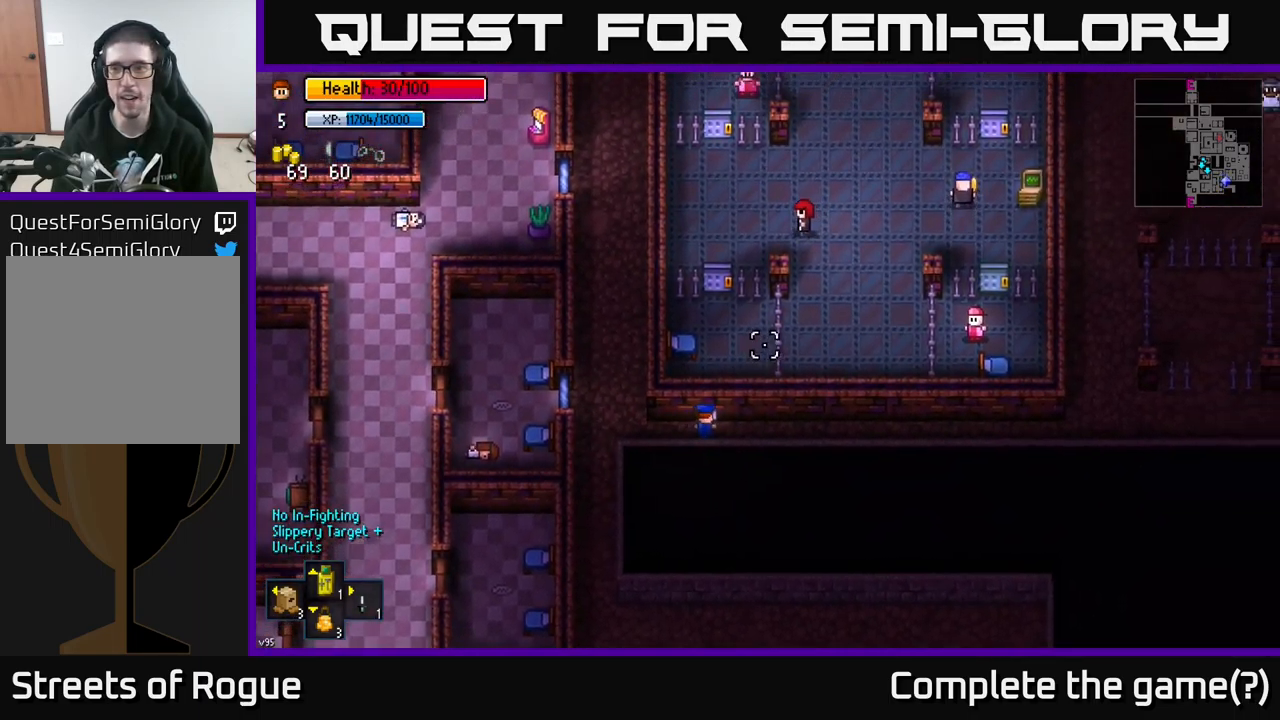
{"buttons": [], "left_stick": "up-right", "right_stick": "up-right", "events": [[66, "left_stick", "right"], [300, "left_stick", "up-right"]]}
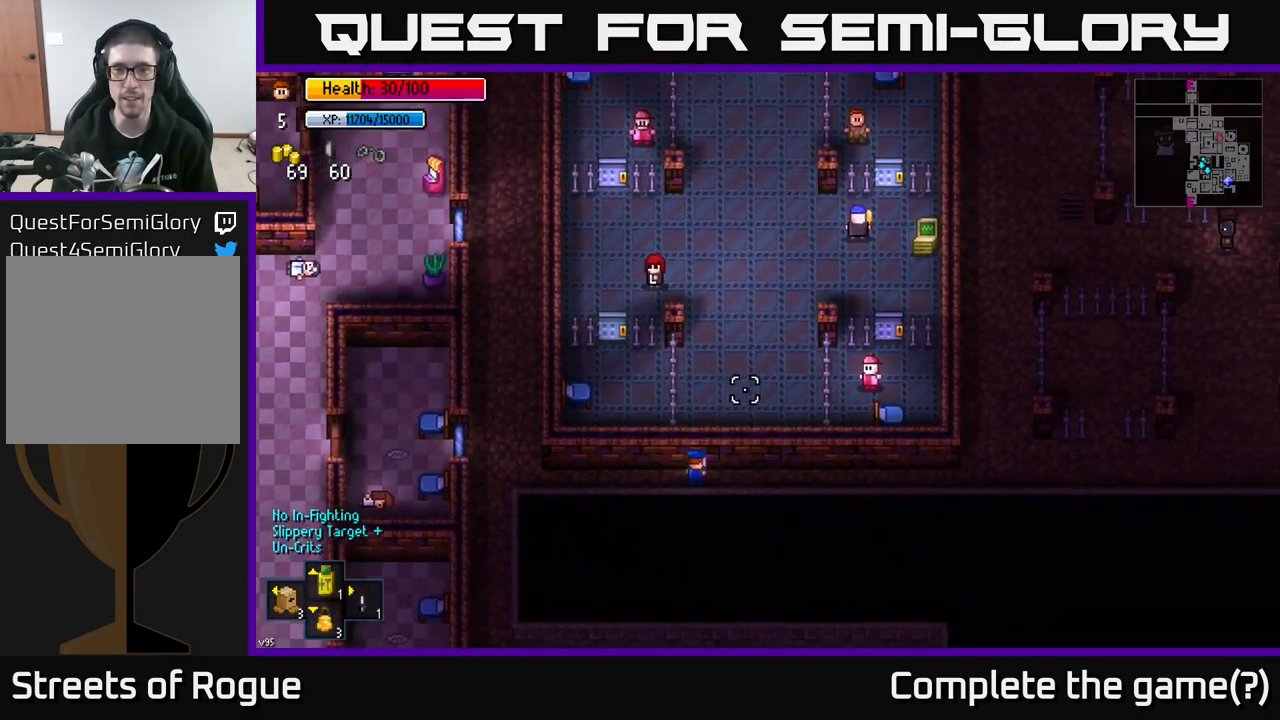
{"buttons": [], "left_stick": "up-right", "right_stick": "up-right", "events": []}
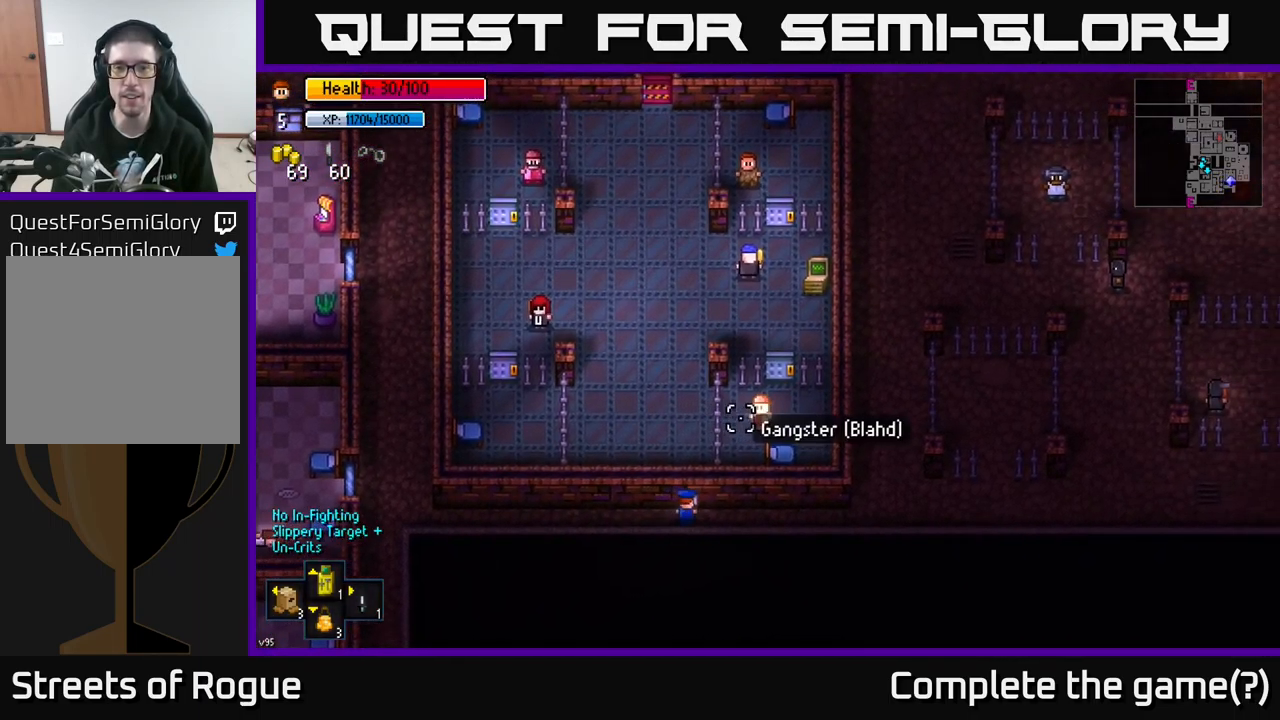
{"buttons": [], "left_stick": "right", "right_stick": "up", "events": [[50, "left_stick", "right"], [217, "right_stick", "up"]]}
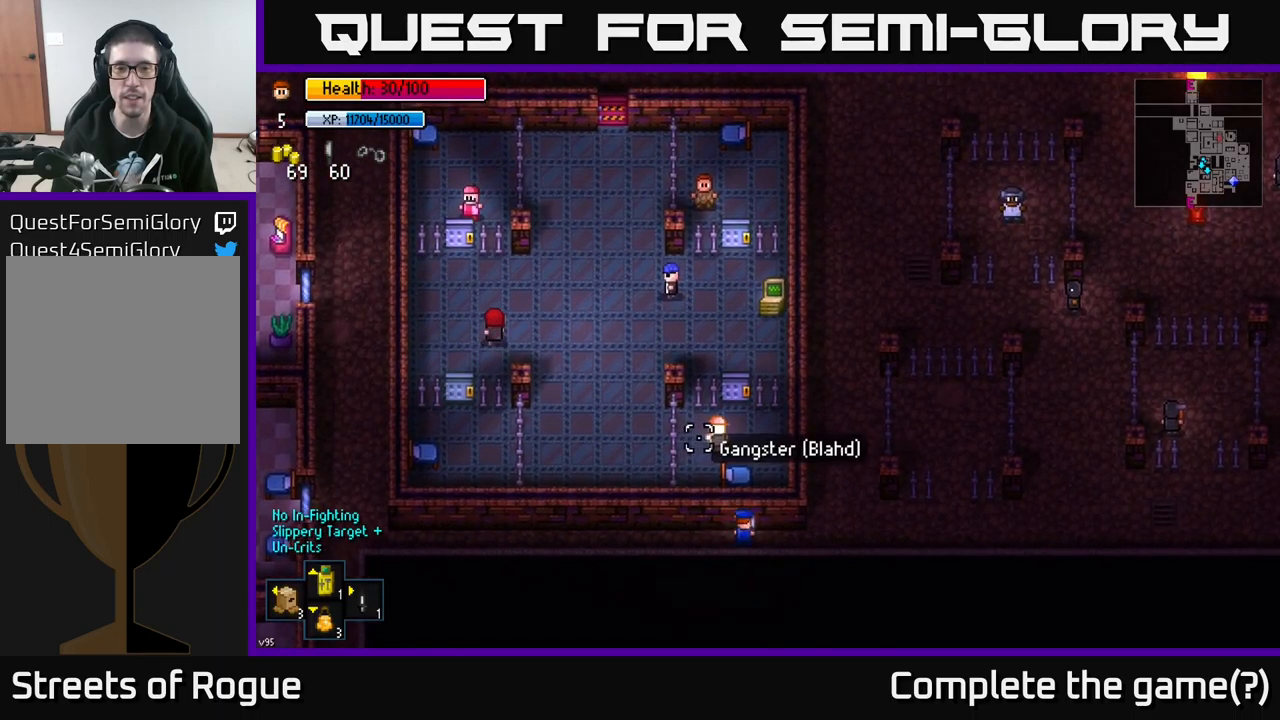
{"buttons": [], "left_stick": "up", "right_stick": "up", "events": [[283, "left_stick", "up-right"], [400, "left_stick", "up"]]}
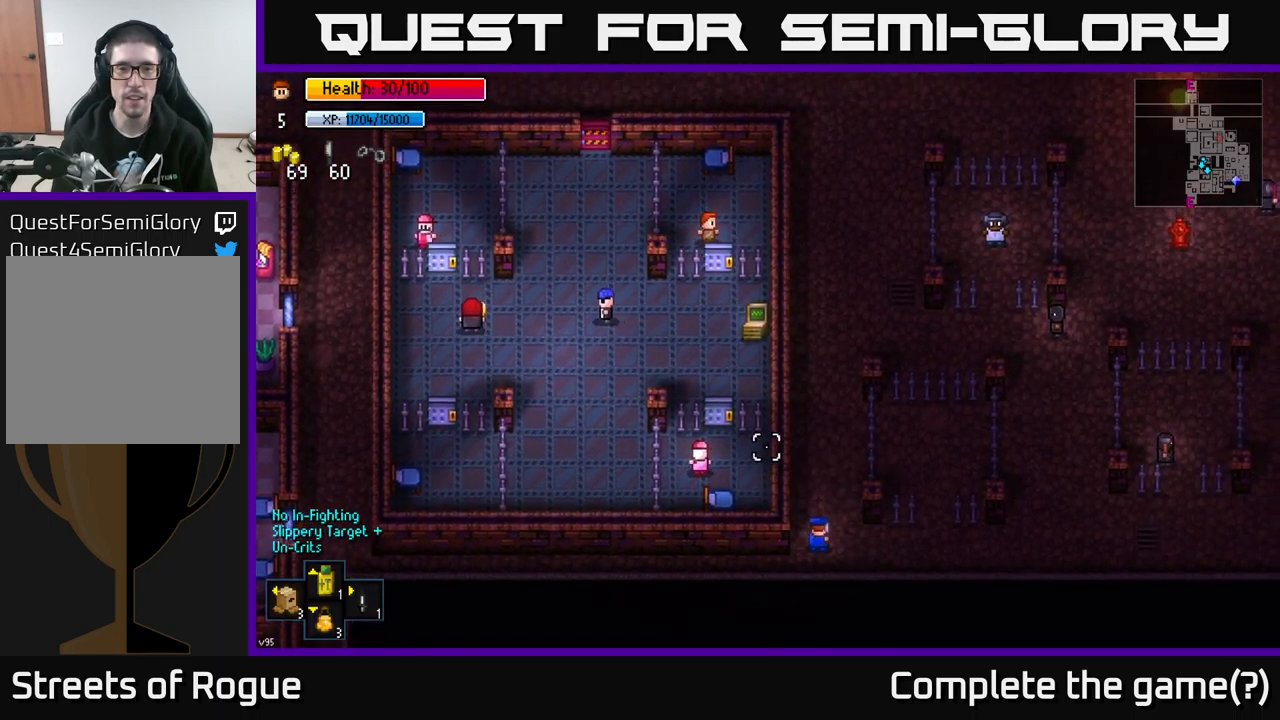
{"buttons": [], "left_stick": "center", "right_stick": "up-left", "events": [[283, "left_stick", "center"], [333, "right_stick", "up-left"]]}
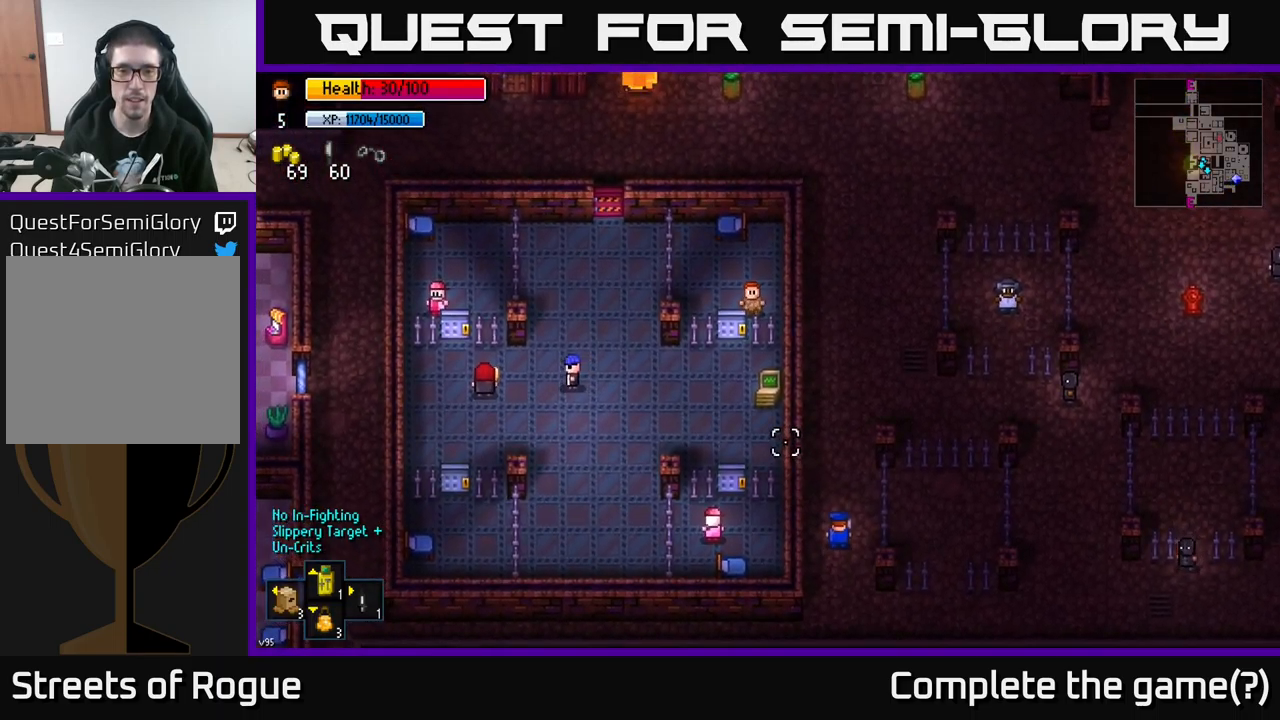
{"buttons": [], "left_stick": "center", "right_stick": "center", "events": [[200, "right_stick", "center"]]}
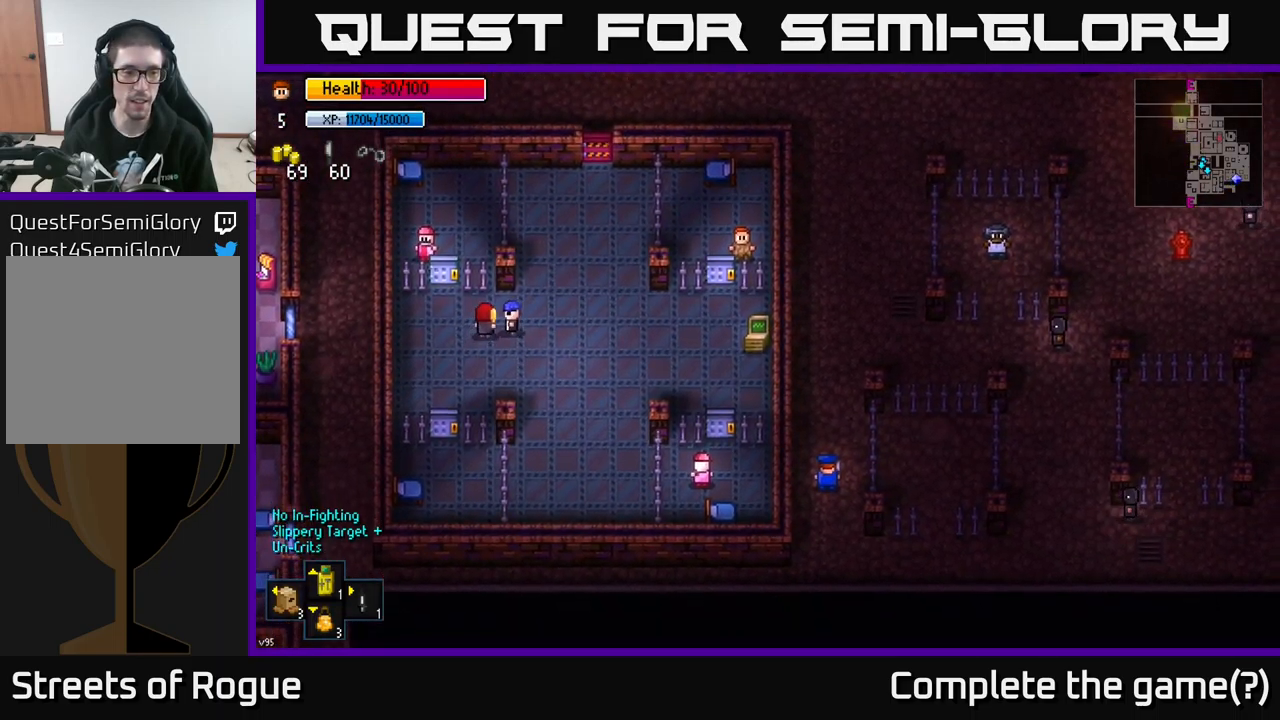
{"buttons": [], "left_stick": "center", "right_stick": "up-left", "events": [[350, "DPAD_UP", "down"], [400, "DPAD_UP", "up"], [500, "right_stick", "up-left"]]}
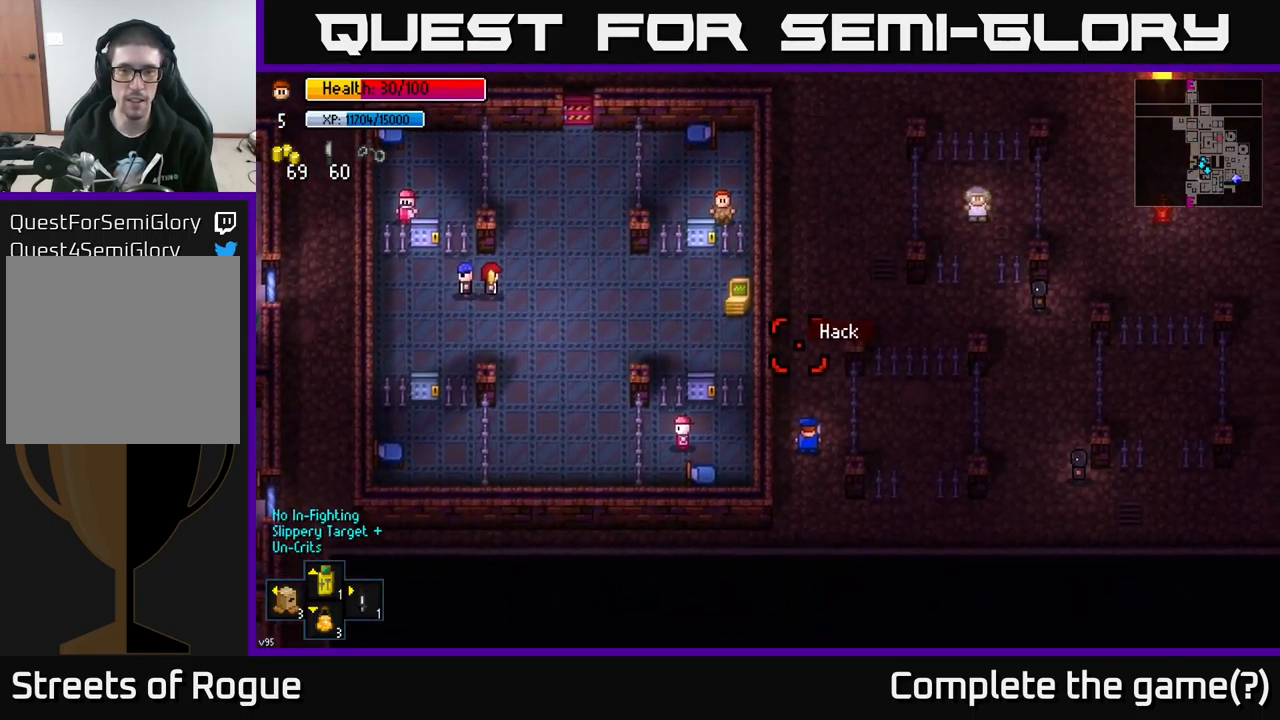
{"buttons": [], "left_stick": "center", "right_stick": "center", "events": [[117, "right_stick", "center"], [317, "right_stick", "left"], [417, "right_stick", "center"]]}
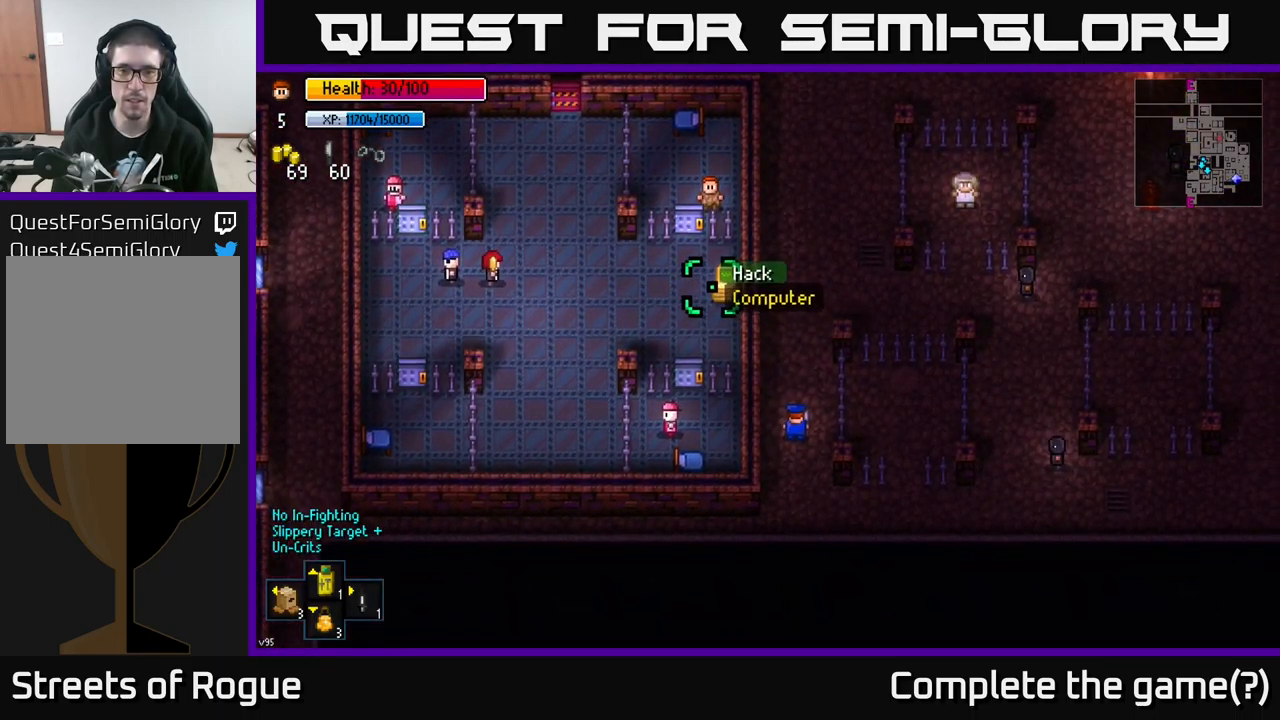
{"buttons": [], "left_stick": "center", "right_stick": "center", "events": [[183, "A", "down"], [233, "A", "up"]]}